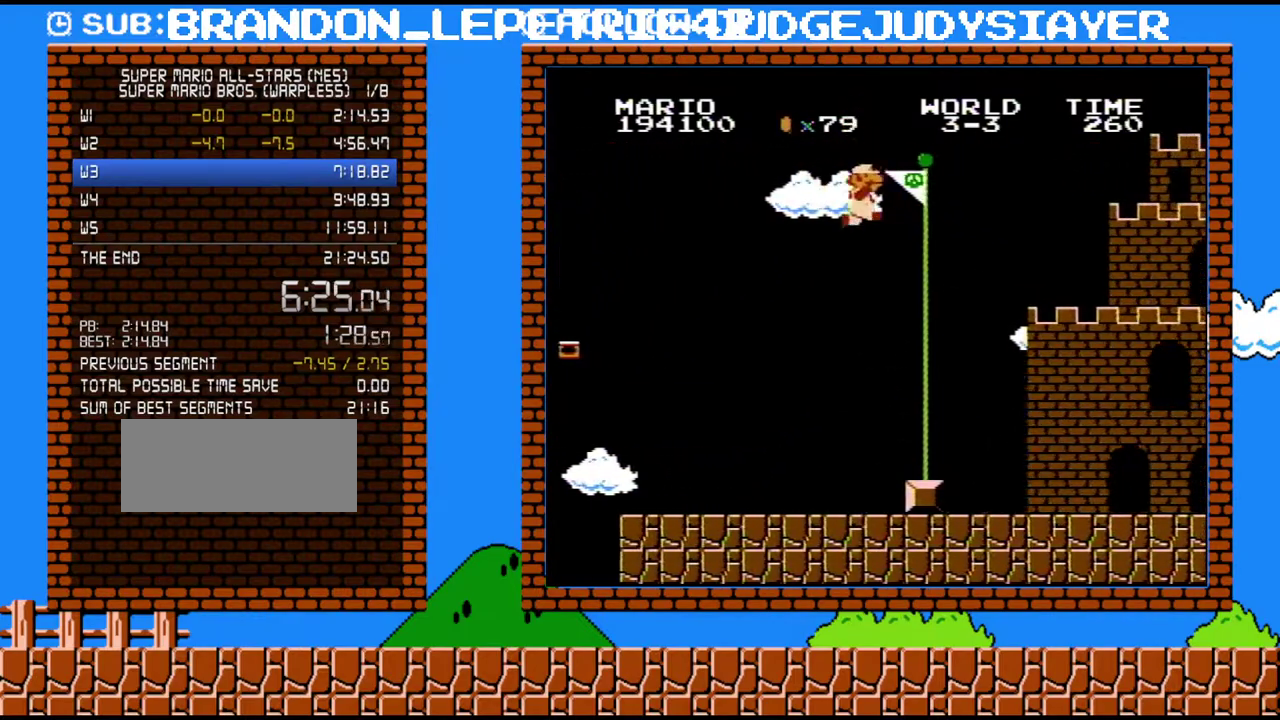
Gameplay with a controller (Nintendo layout); each line is a JSON object with the inputs held at the frame after it. "events" lists button and stick changes between this image and that frame as [ms after this image, input, new state], when the widget could be followed in between. Not read: L3 R3.
{"buttons": ["B"], "events": [[100, "A", "up"], [133, "B", "up"], [200, "B", "down"], [233, "DPAD_RIGHT", "up"]]}
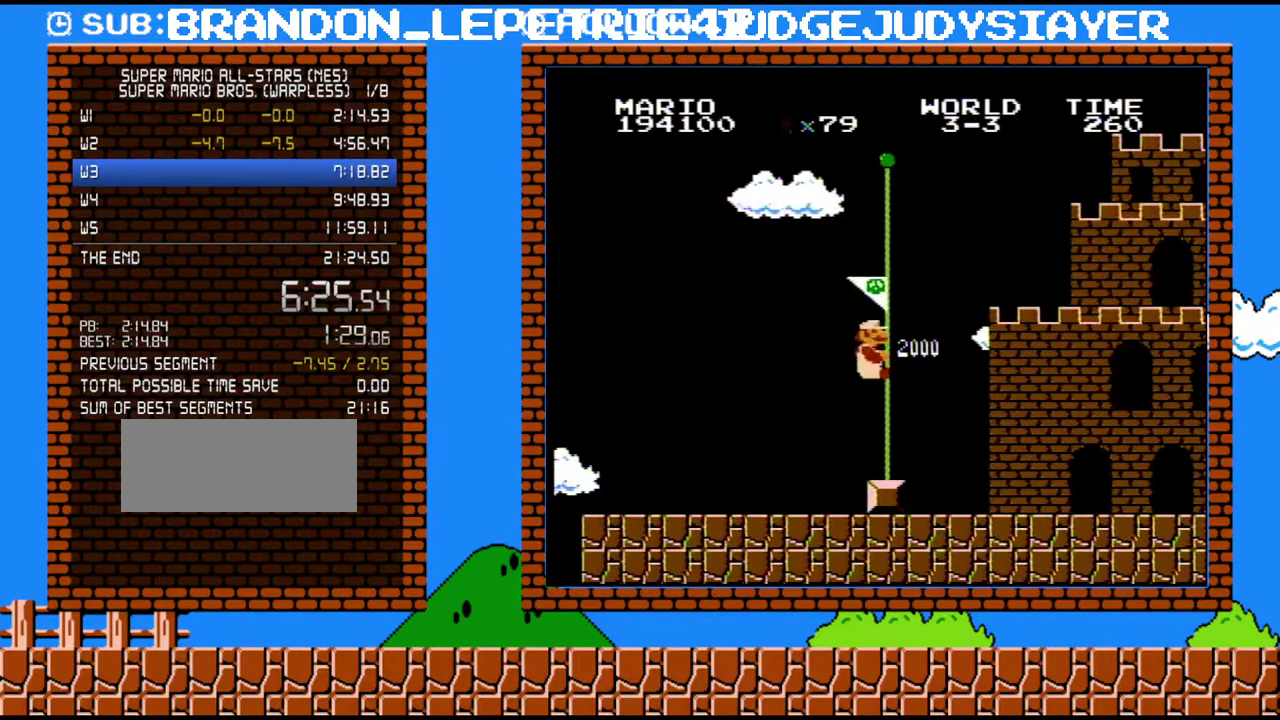
{"buttons": ["B"], "events": []}
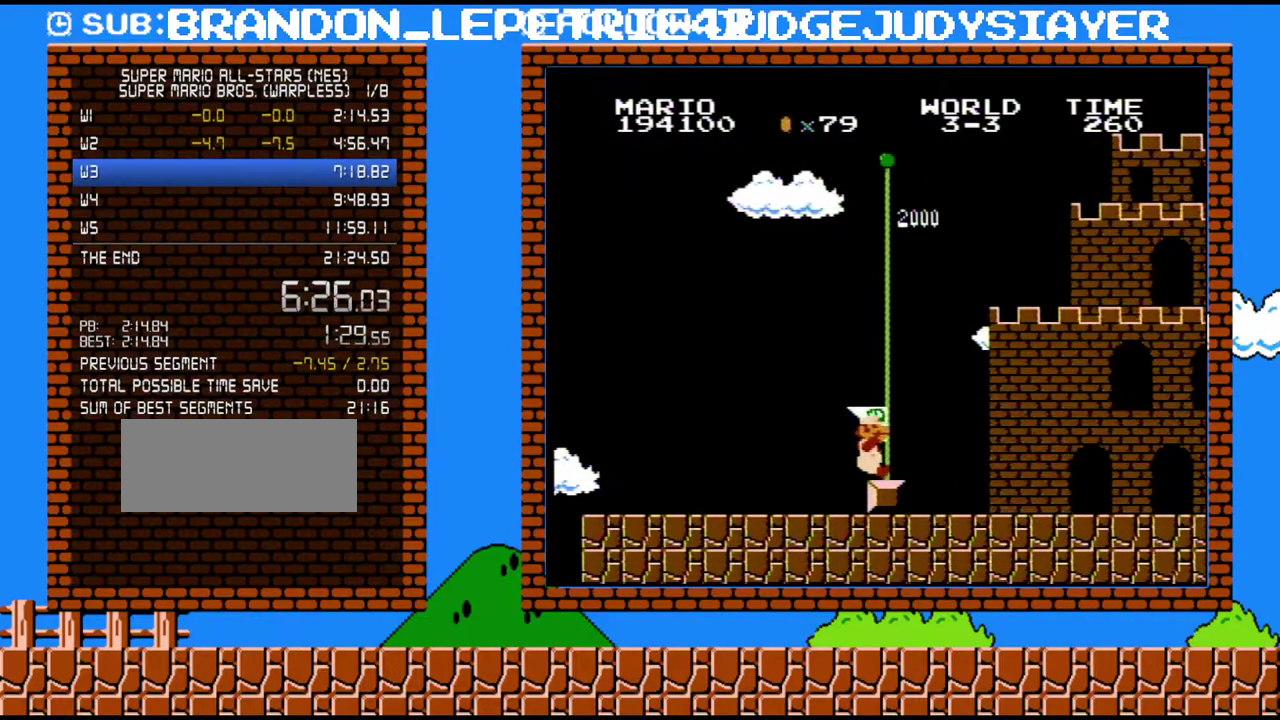
{"buttons": ["B"], "events": []}
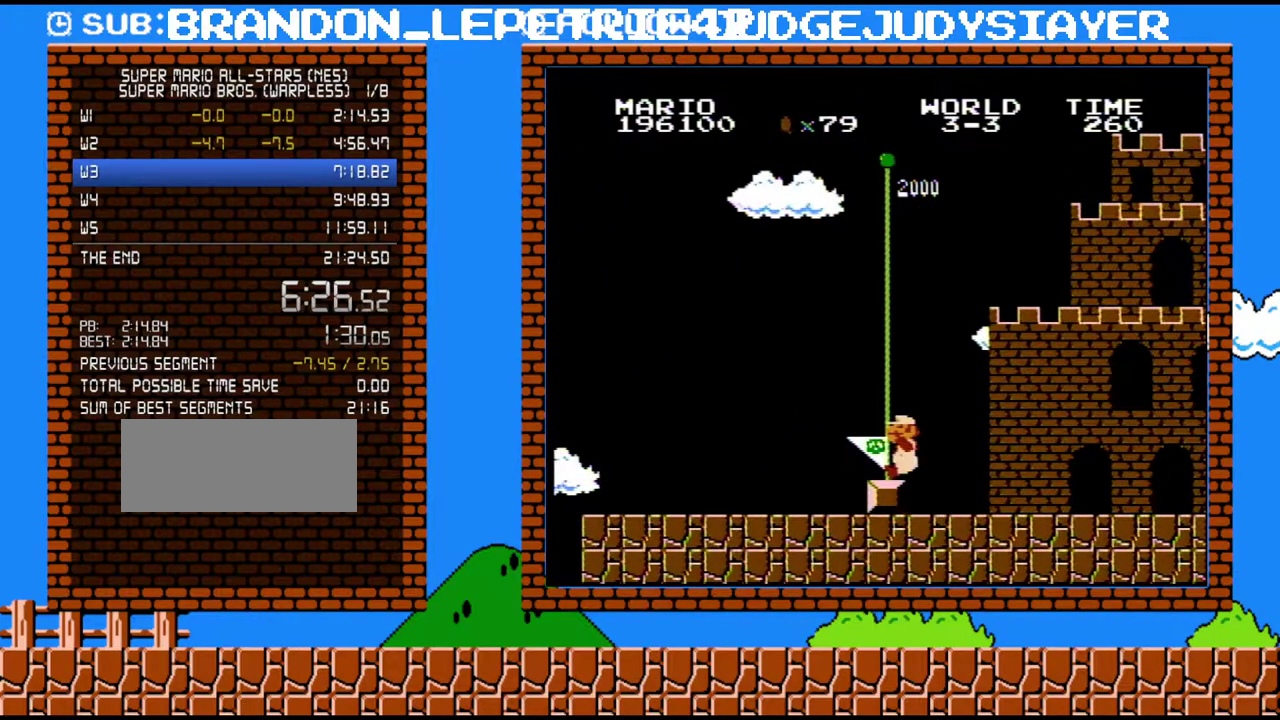
{"buttons": ["B"], "events": []}
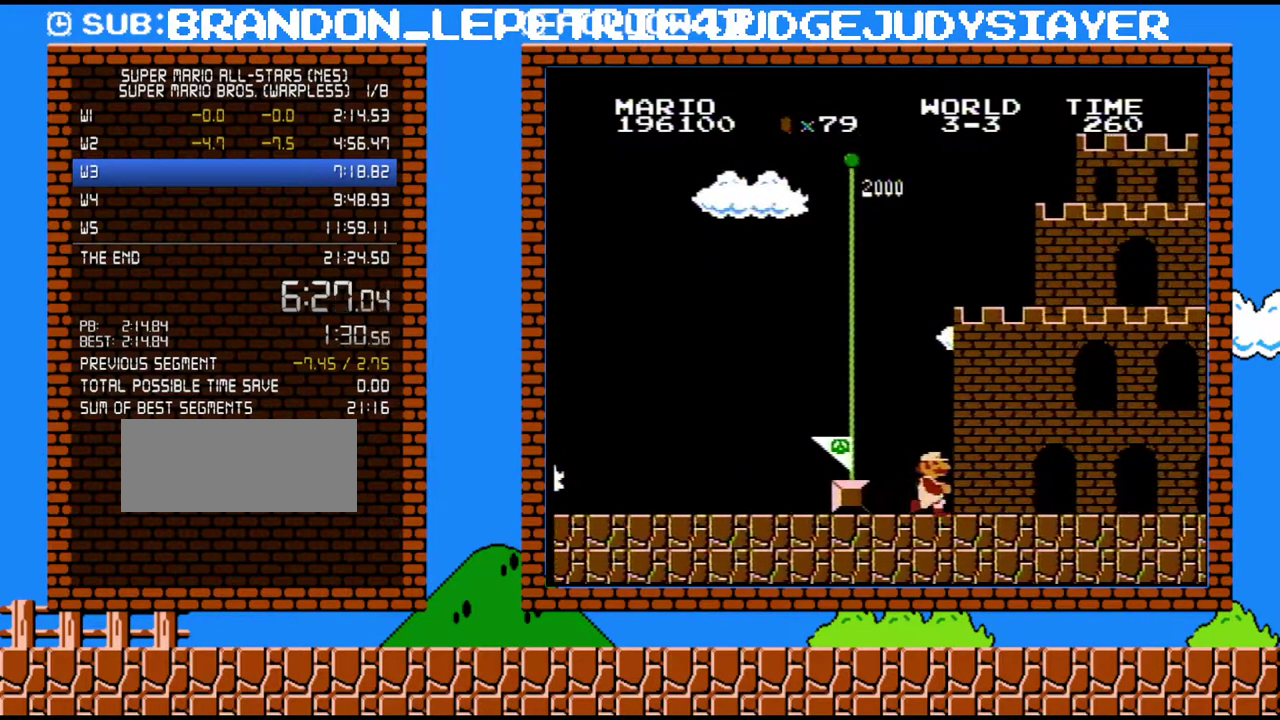
{"buttons": ["B", "DPAD_RIGHT"], "events": [[33, "DPAD_RIGHT", "down"]]}
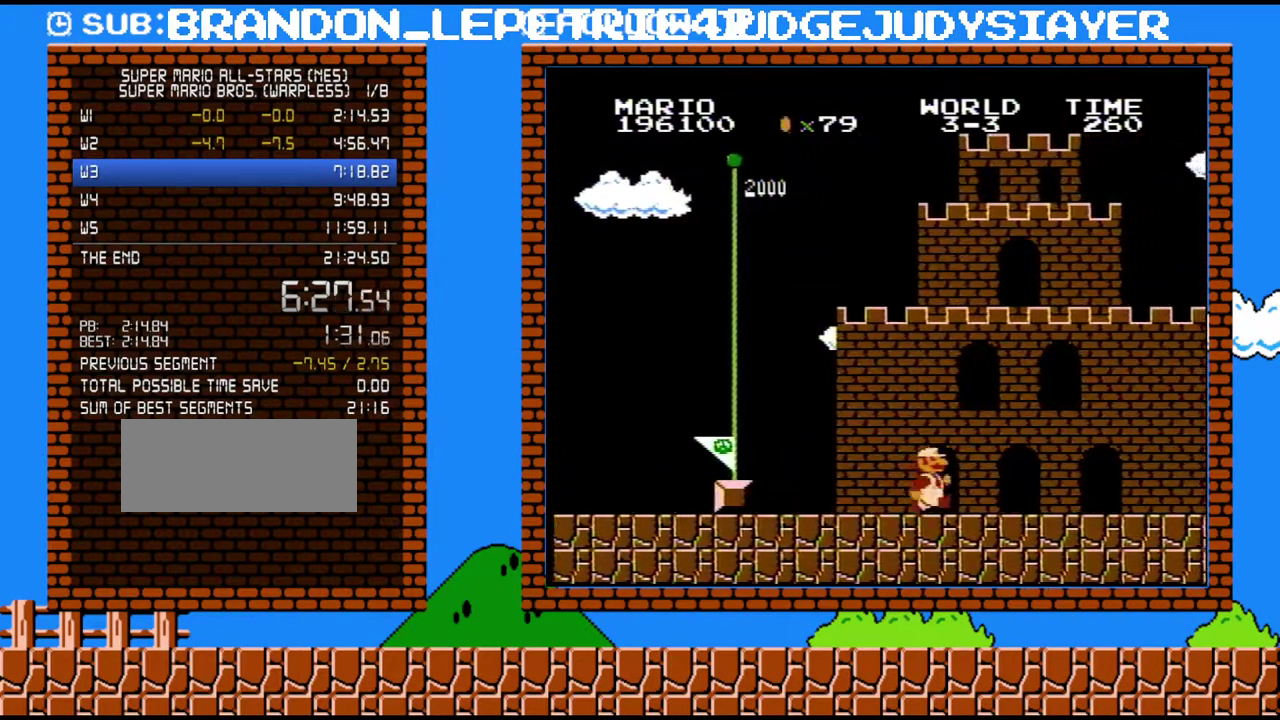
{"buttons": ["B", "DPAD_RIGHT"], "events": []}
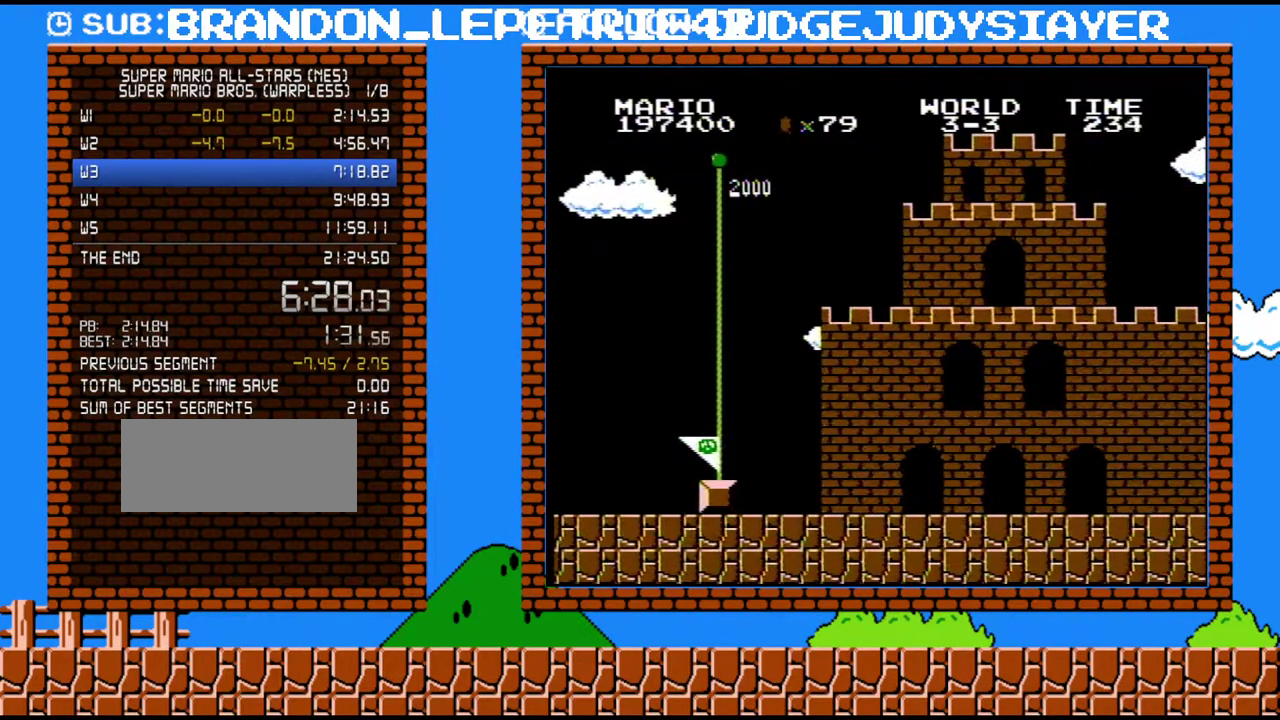
{"buttons": ["B", "DPAD_RIGHT"], "events": []}
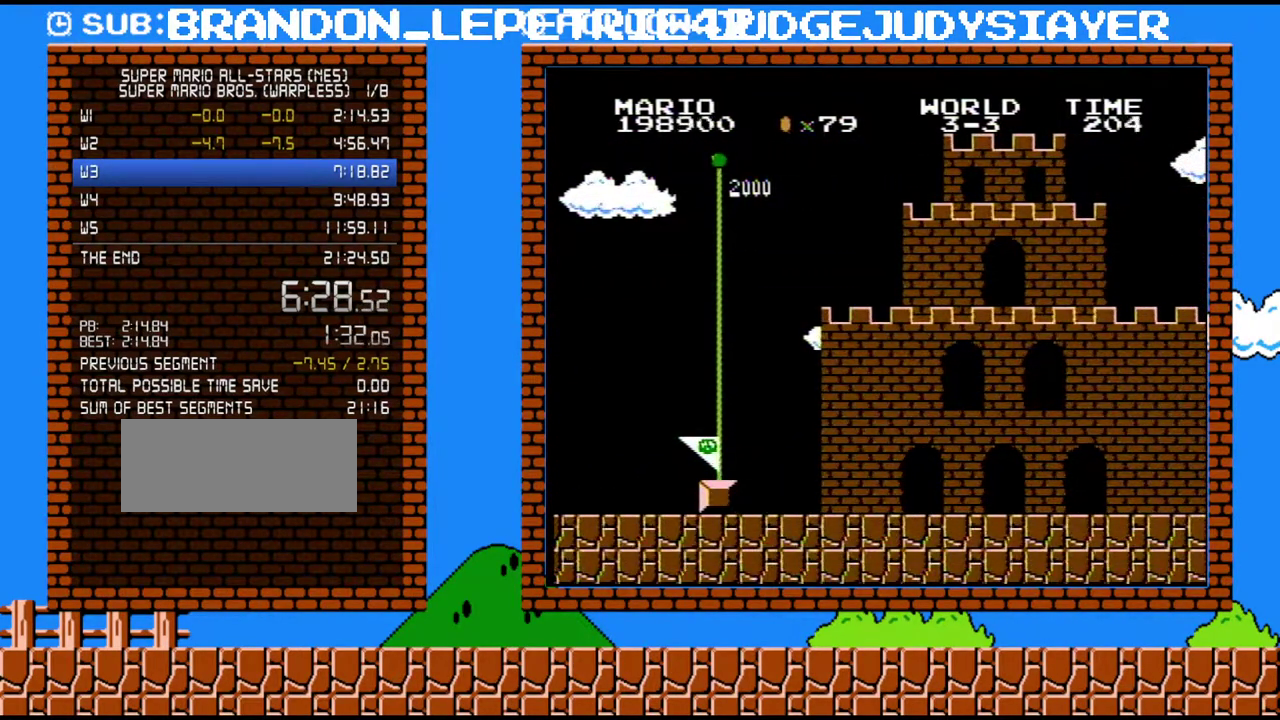
{"buttons": ["B", "DPAD_RIGHT"], "events": []}
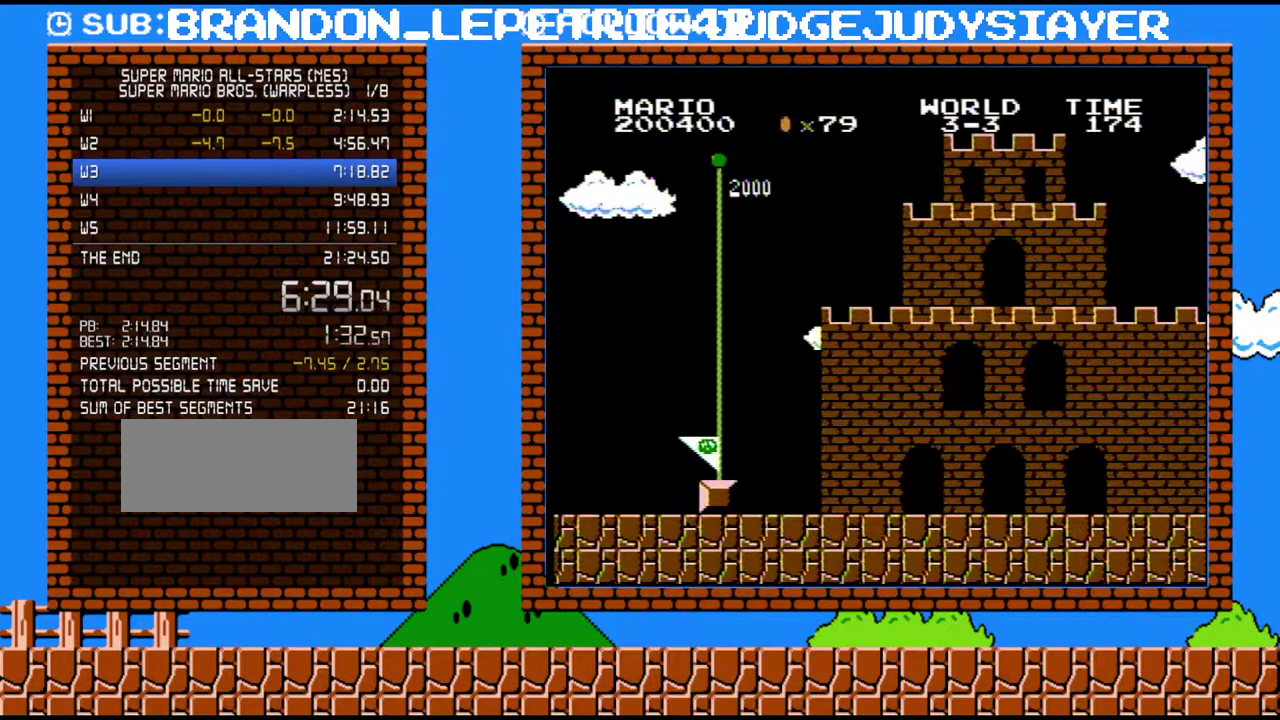
{"buttons": ["B", "DPAD_RIGHT"], "events": []}
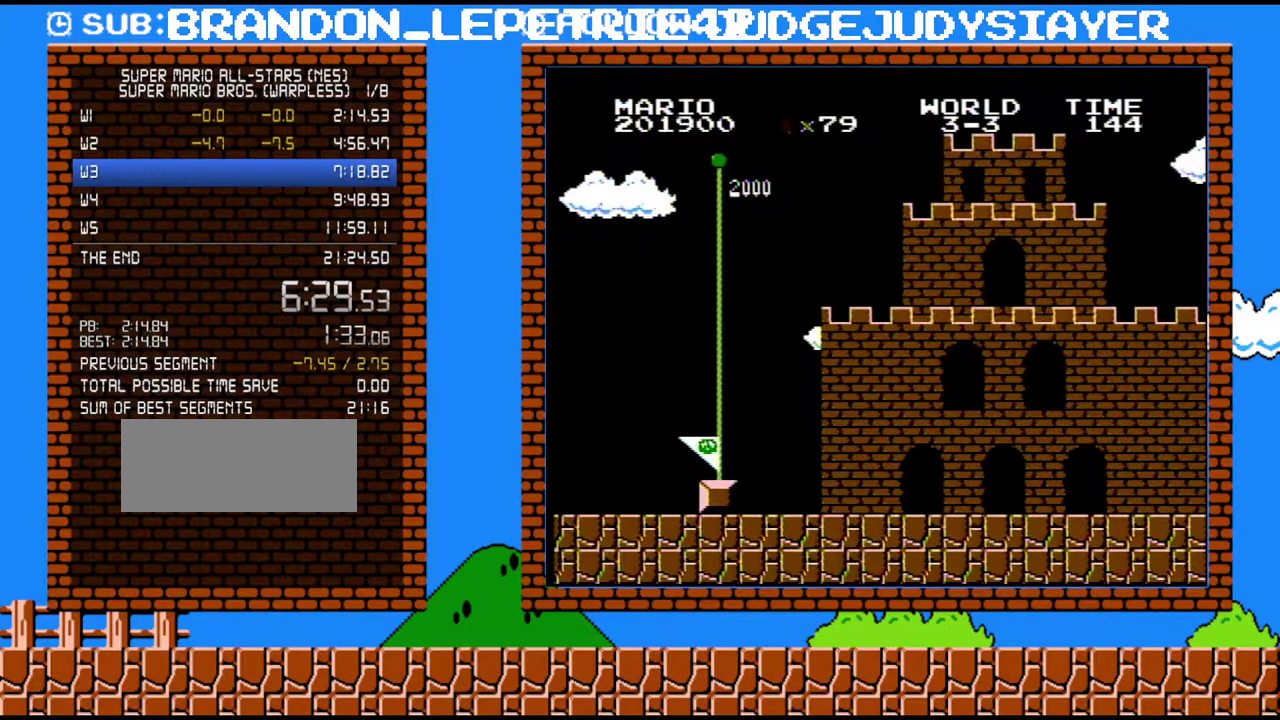
{"buttons": ["B", "DPAD_RIGHT"], "events": []}
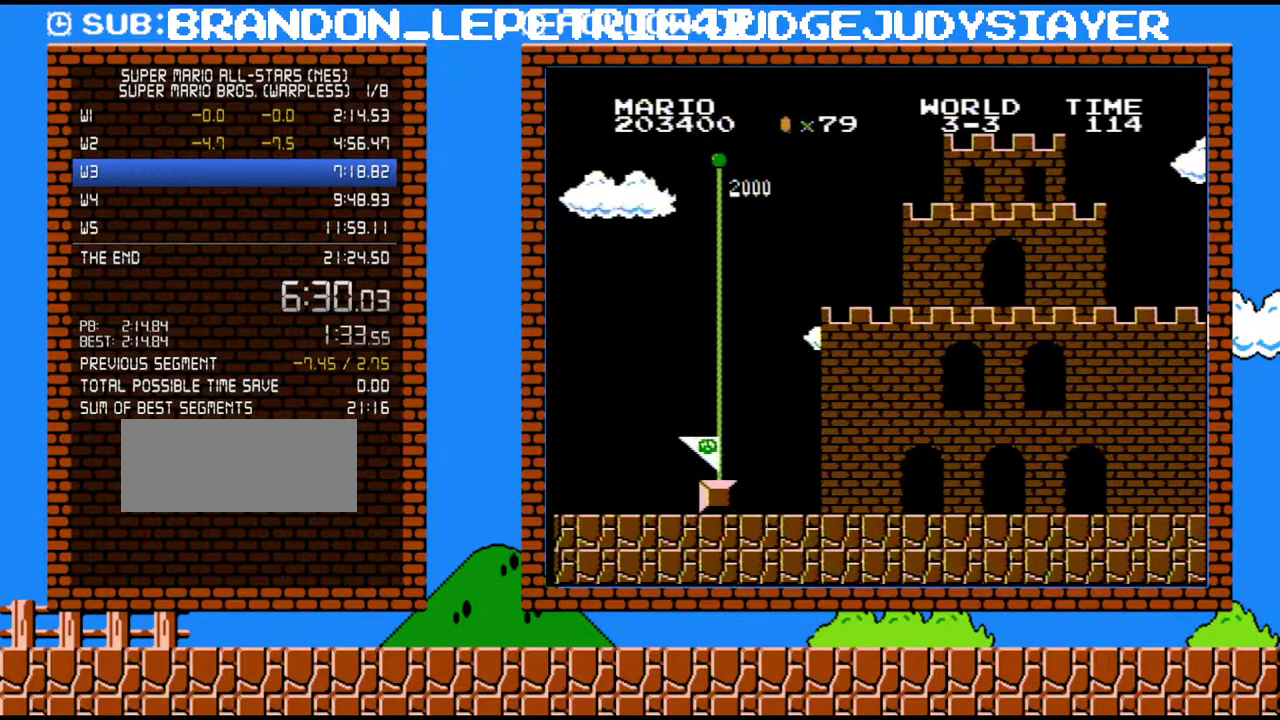
{"buttons": ["B", "DPAD_RIGHT"], "events": []}
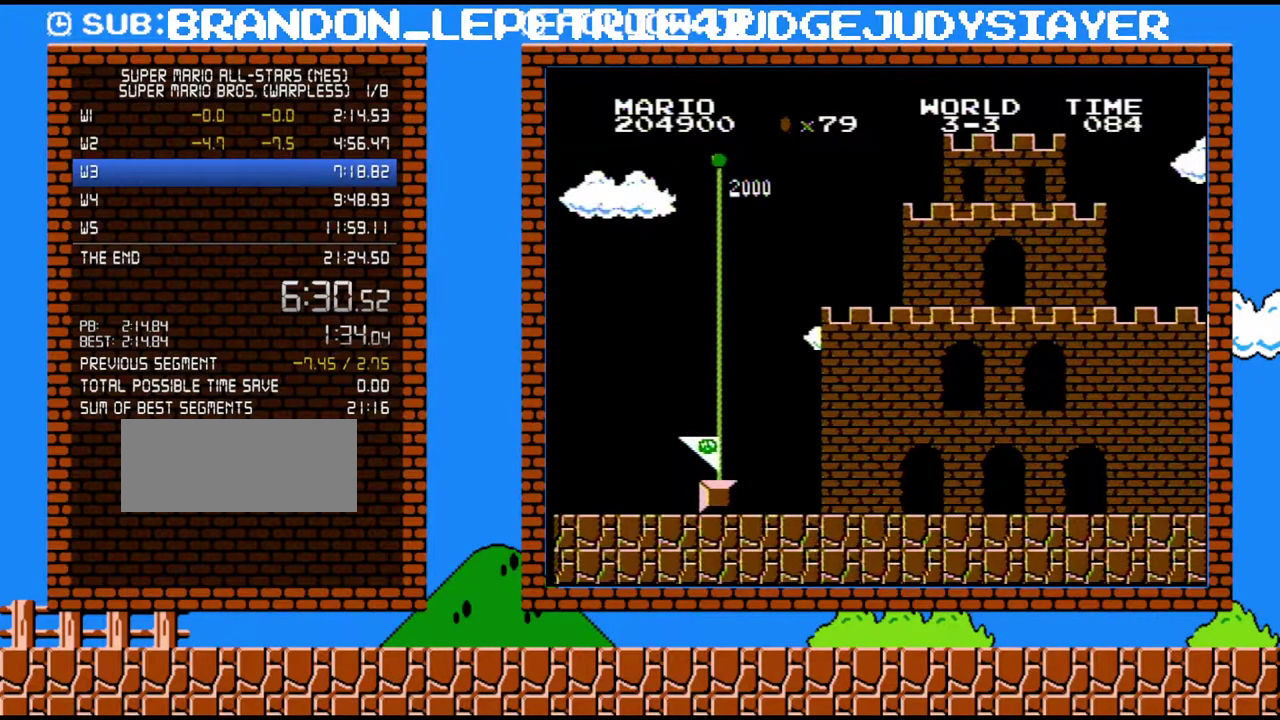
{"buttons": ["B", "DPAD_RIGHT"], "events": []}
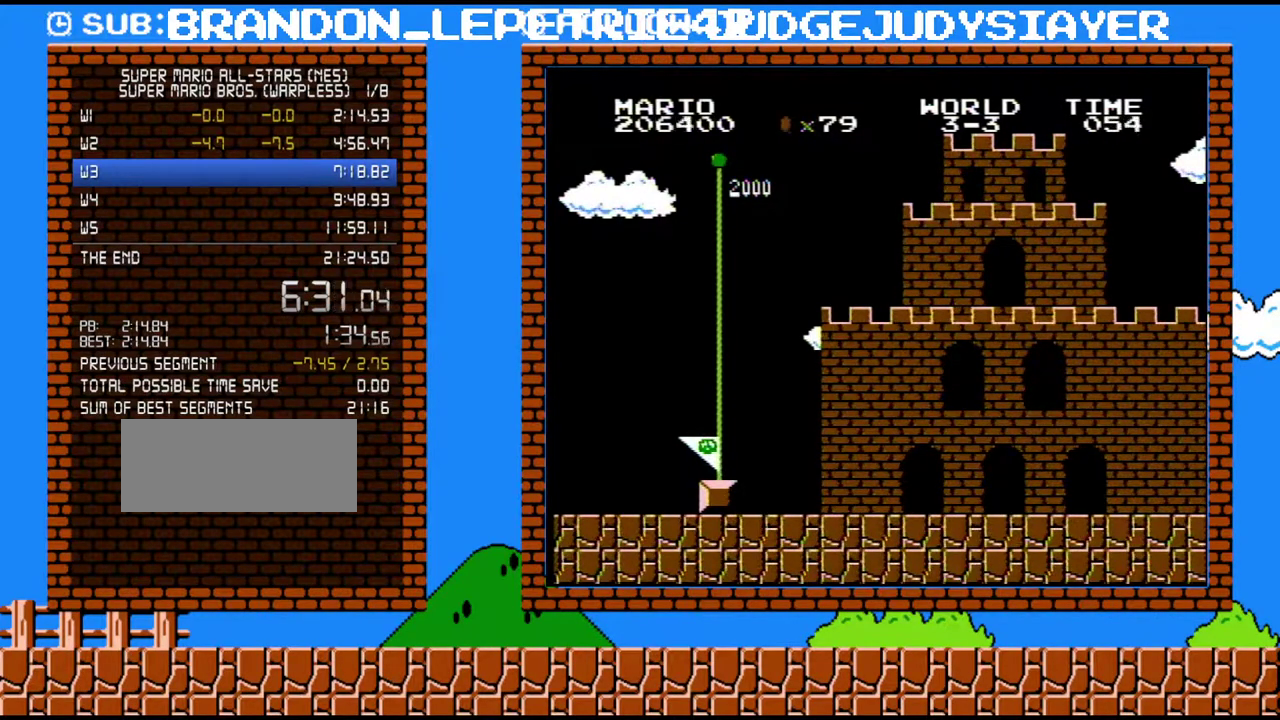
{"buttons": ["B", "DPAD_RIGHT"], "events": []}
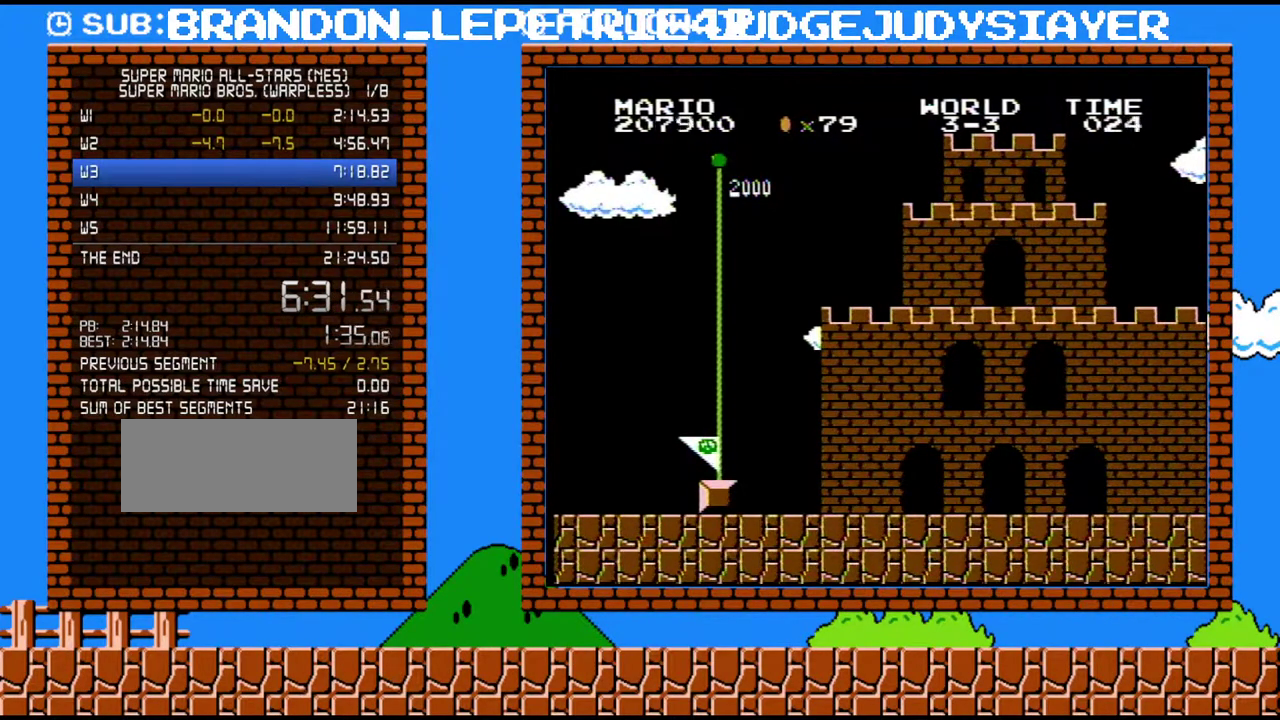
{"buttons": ["B", "DPAD_RIGHT"], "events": []}
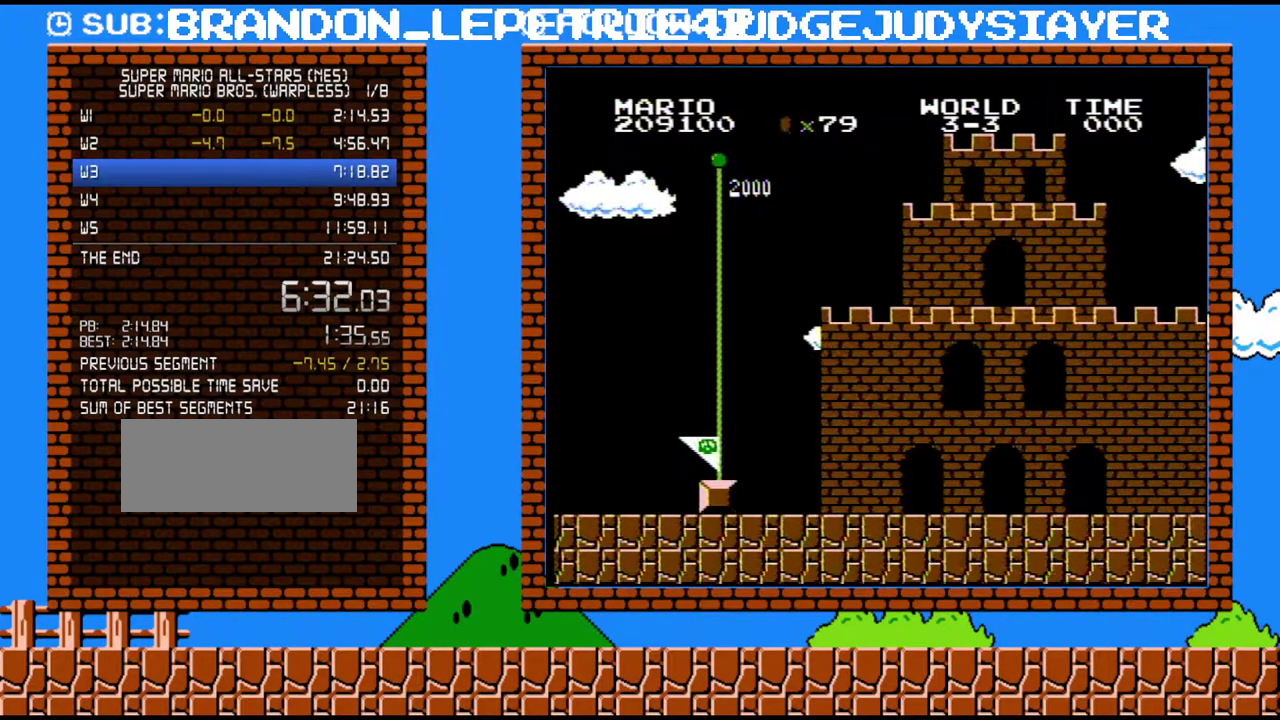
{"buttons": ["B", "DPAD_RIGHT"], "events": []}
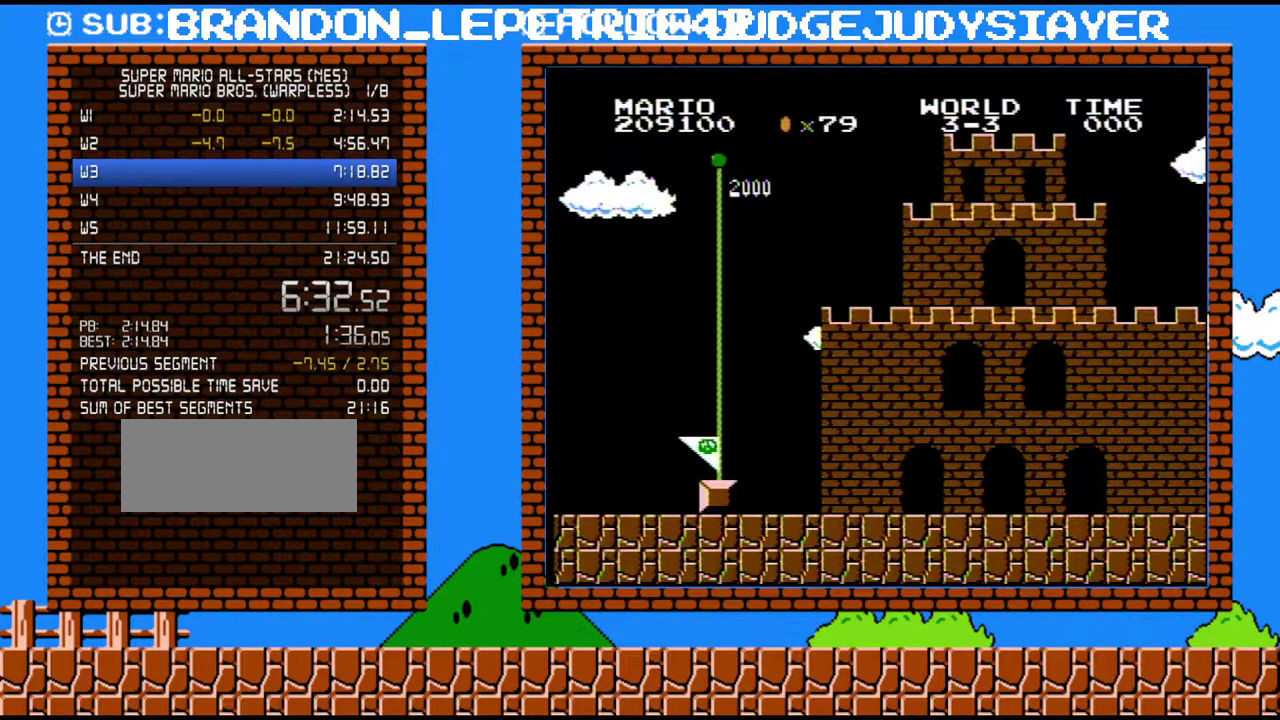
{"buttons": ["B", "DPAD_RIGHT"], "events": []}
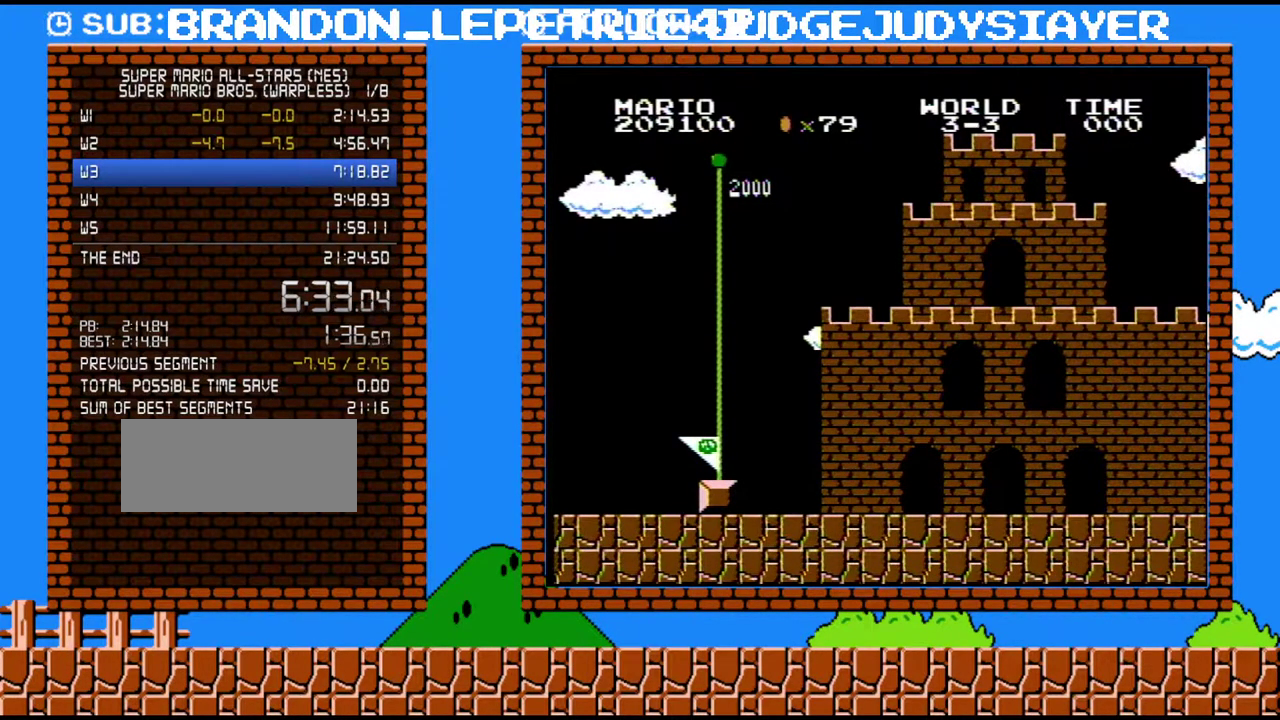
{"buttons": ["B", "DPAD_RIGHT"], "events": []}
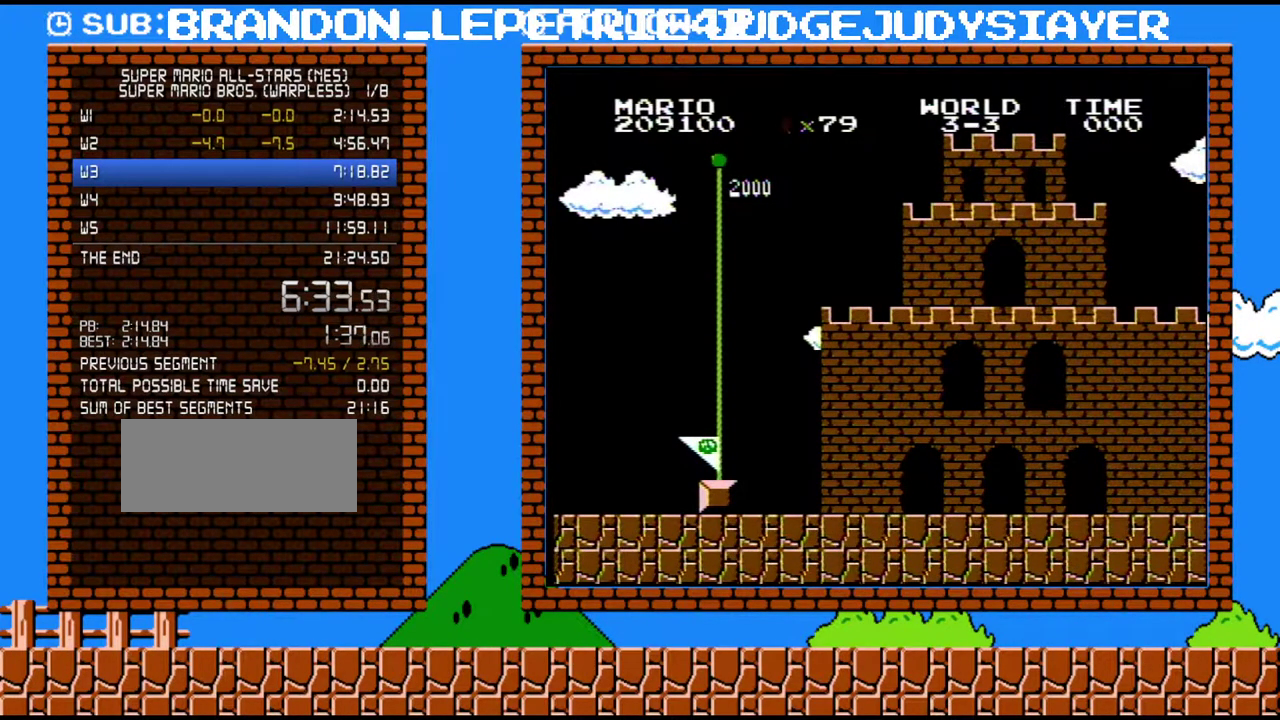
{"buttons": ["B", "DPAD_RIGHT"], "events": []}
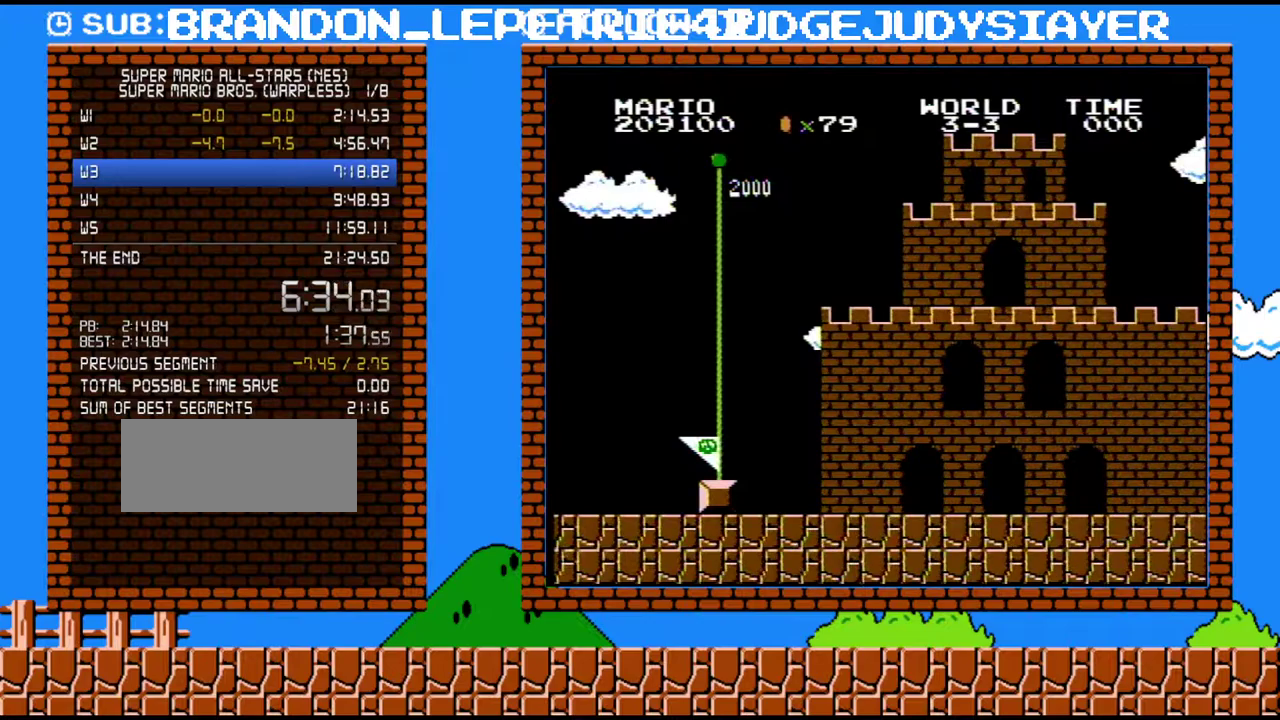
{"buttons": ["B", "DPAD_RIGHT"], "events": []}
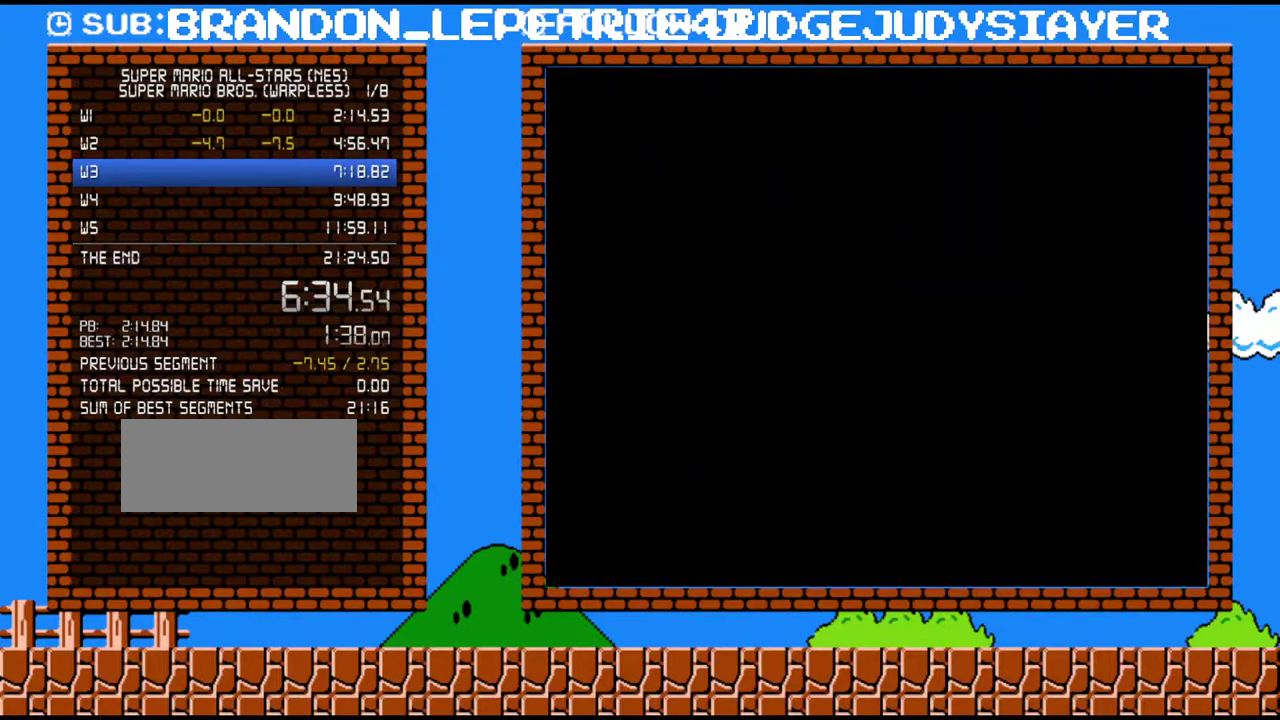
{"buttons": ["B", "DPAD_RIGHT"], "events": []}
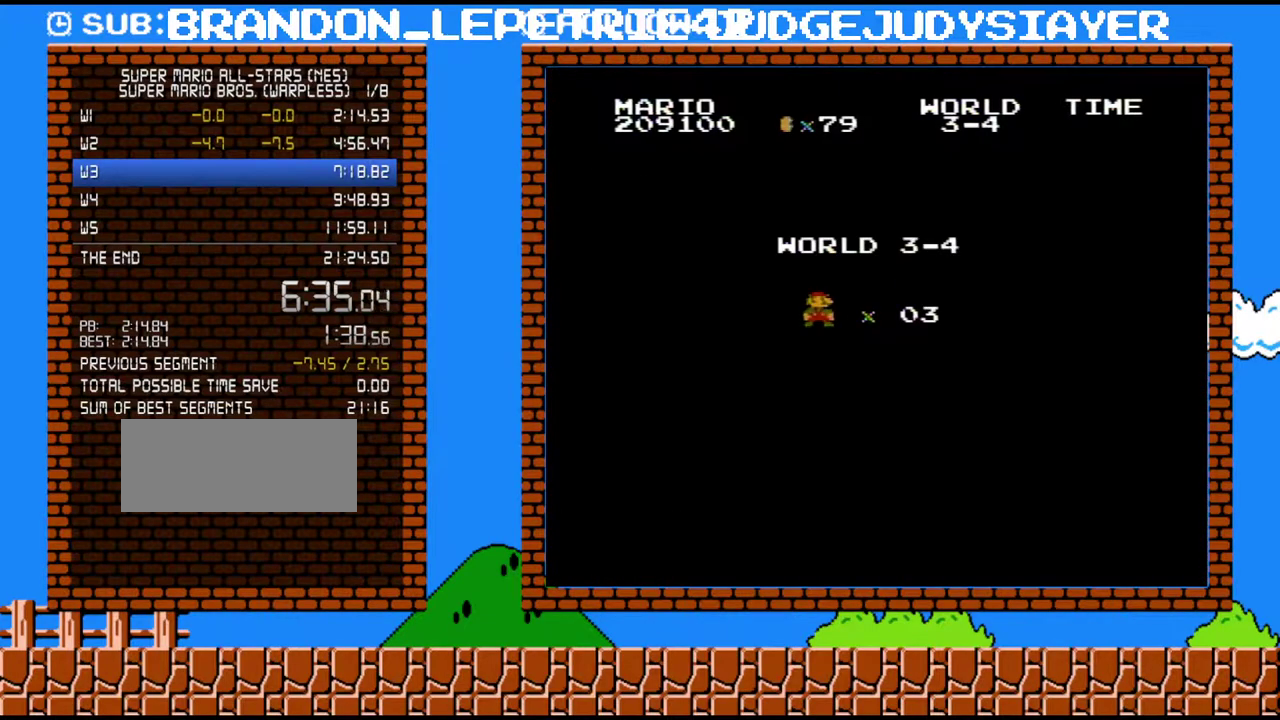
{"buttons": ["B", "DPAD_RIGHT"], "events": []}
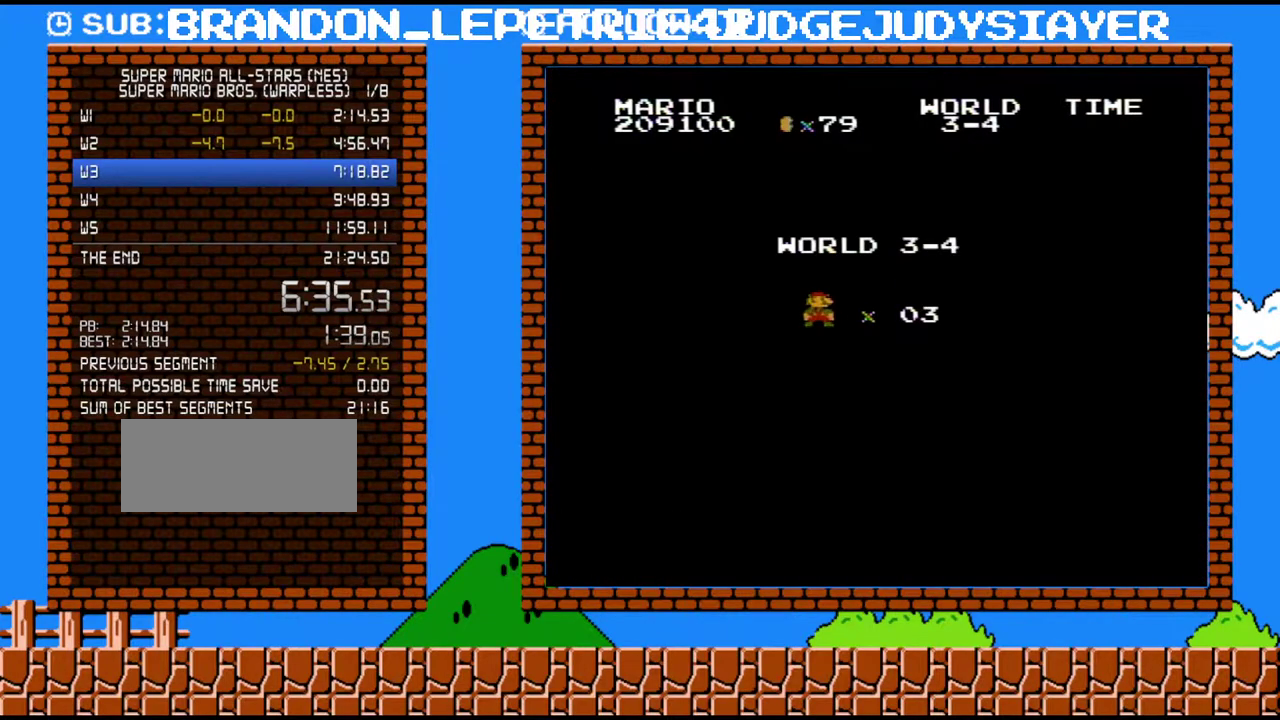
{"buttons": ["B", "DPAD_RIGHT"], "events": []}
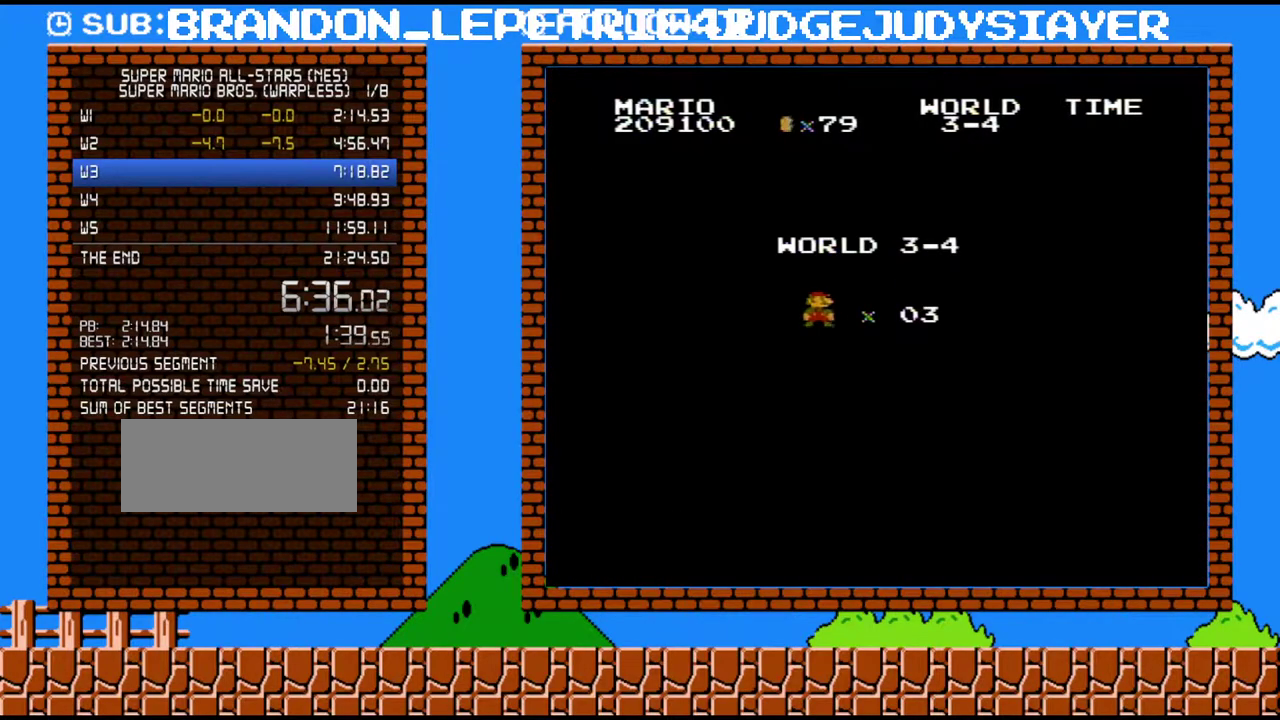
{"buttons": ["B", "DPAD_RIGHT"], "events": []}
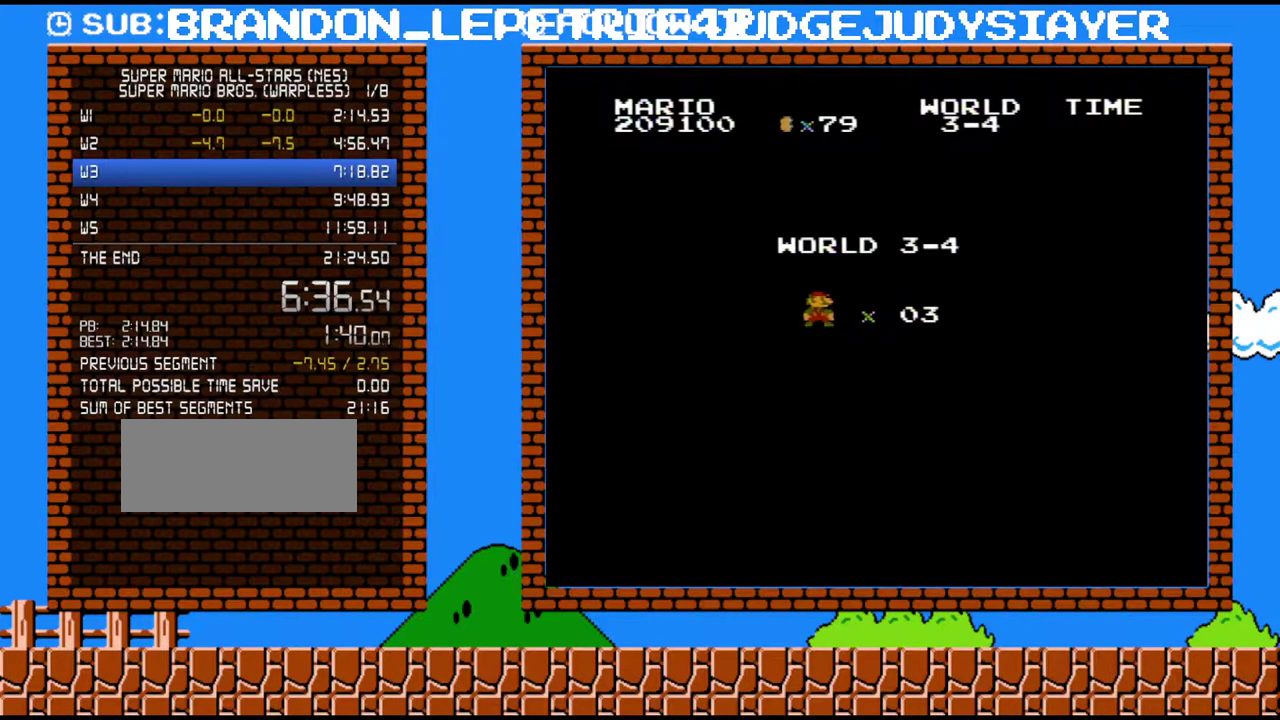
{"buttons": ["B", "DPAD_RIGHT"], "events": []}
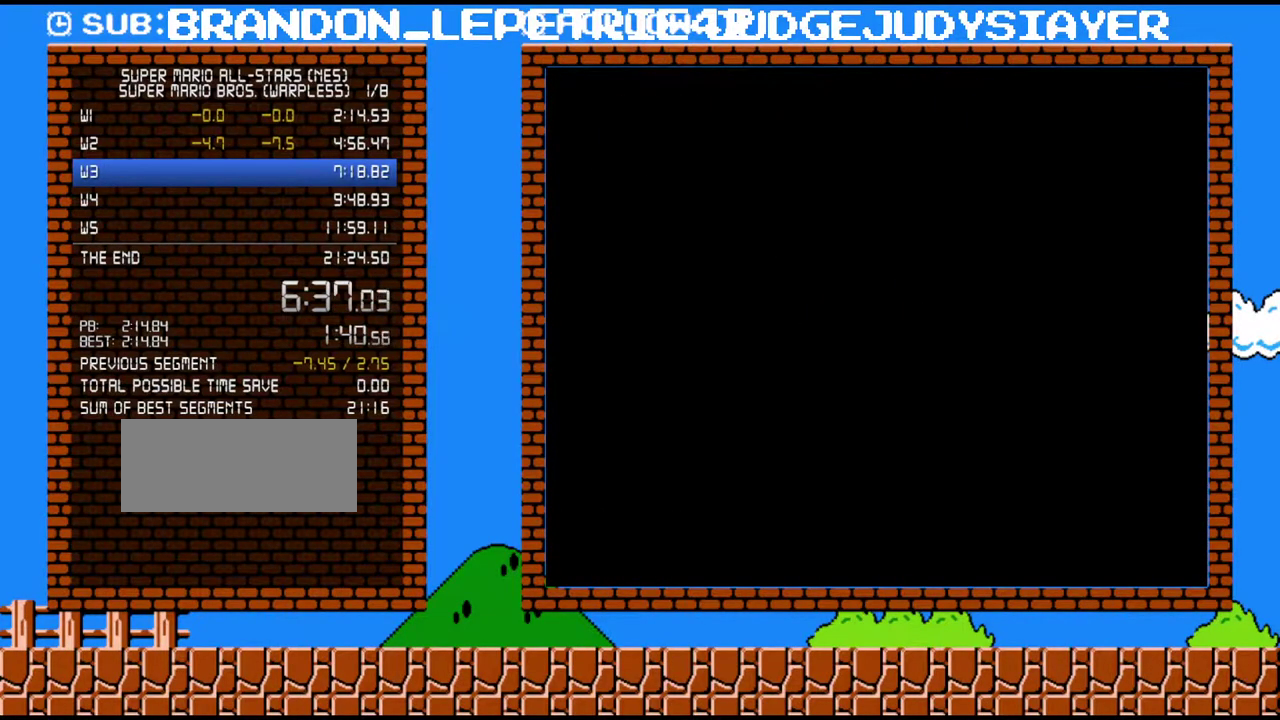
{"buttons": ["B", "DPAD_RIGHT"], "events": []}
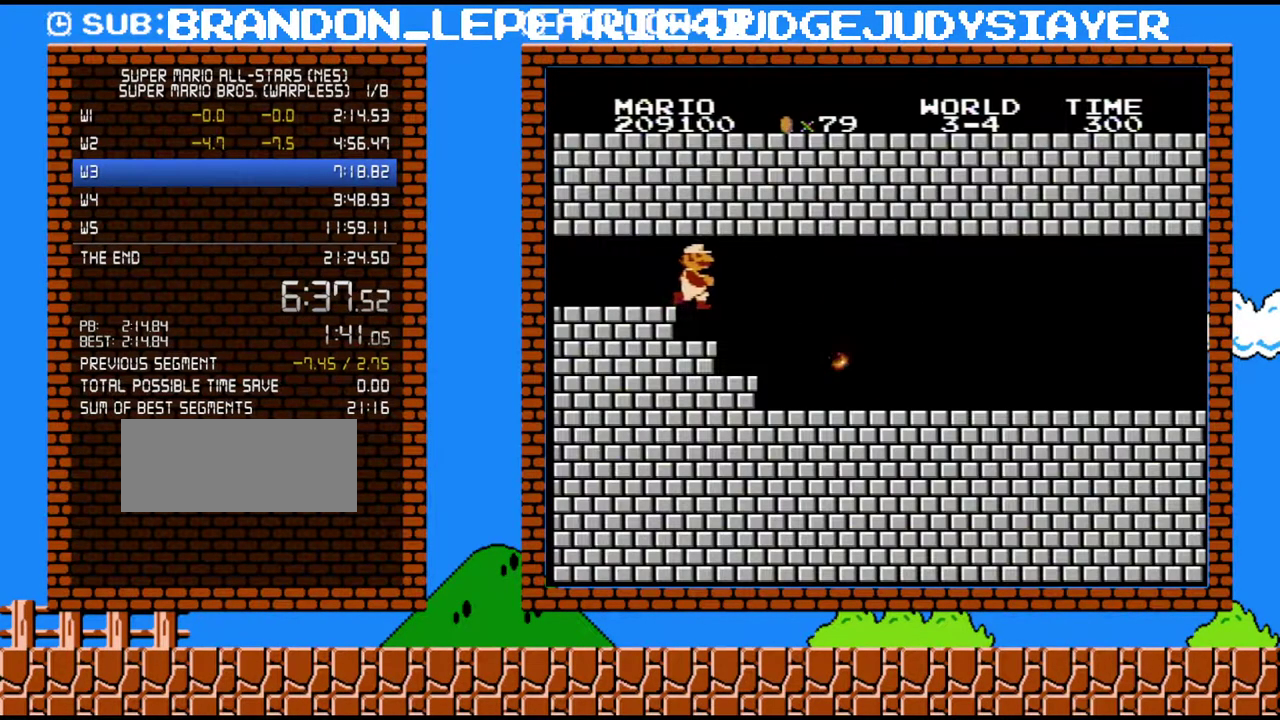
{"buttons": ["B", "DPAD_RIGHT"], "events": []}
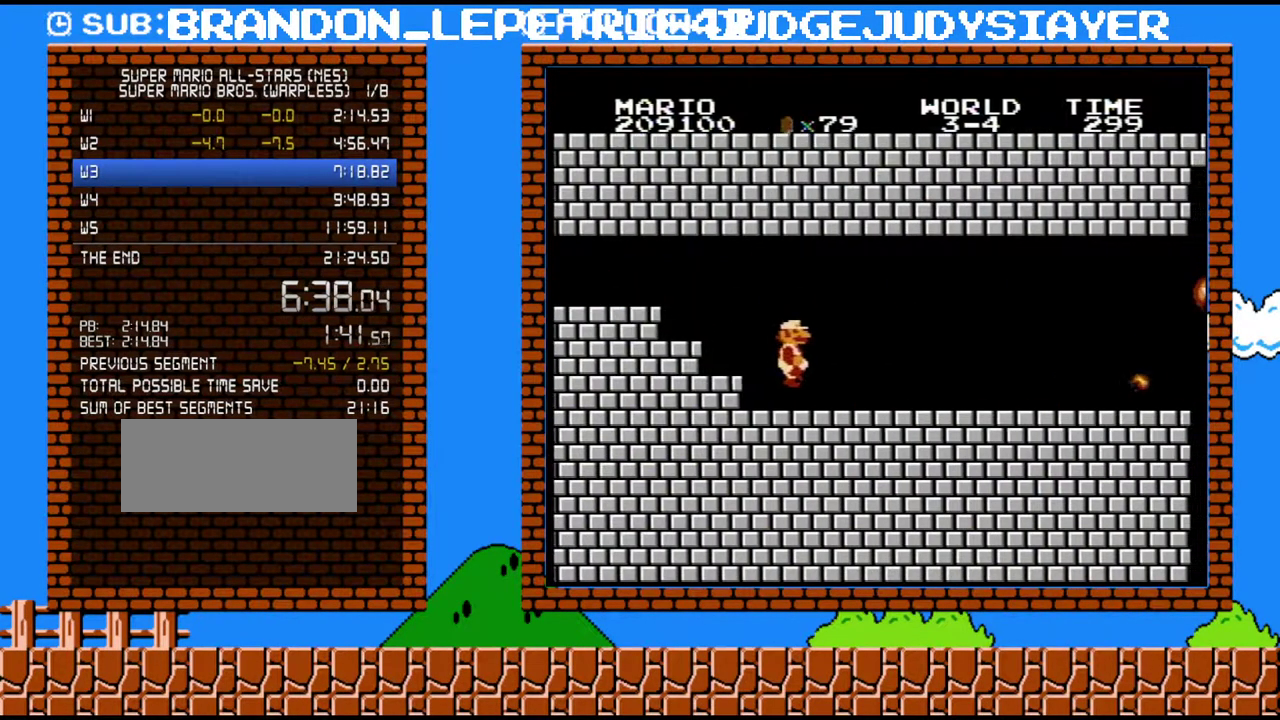
{"buttons": ["B", "DPAD_RIGHT"], "events": []}
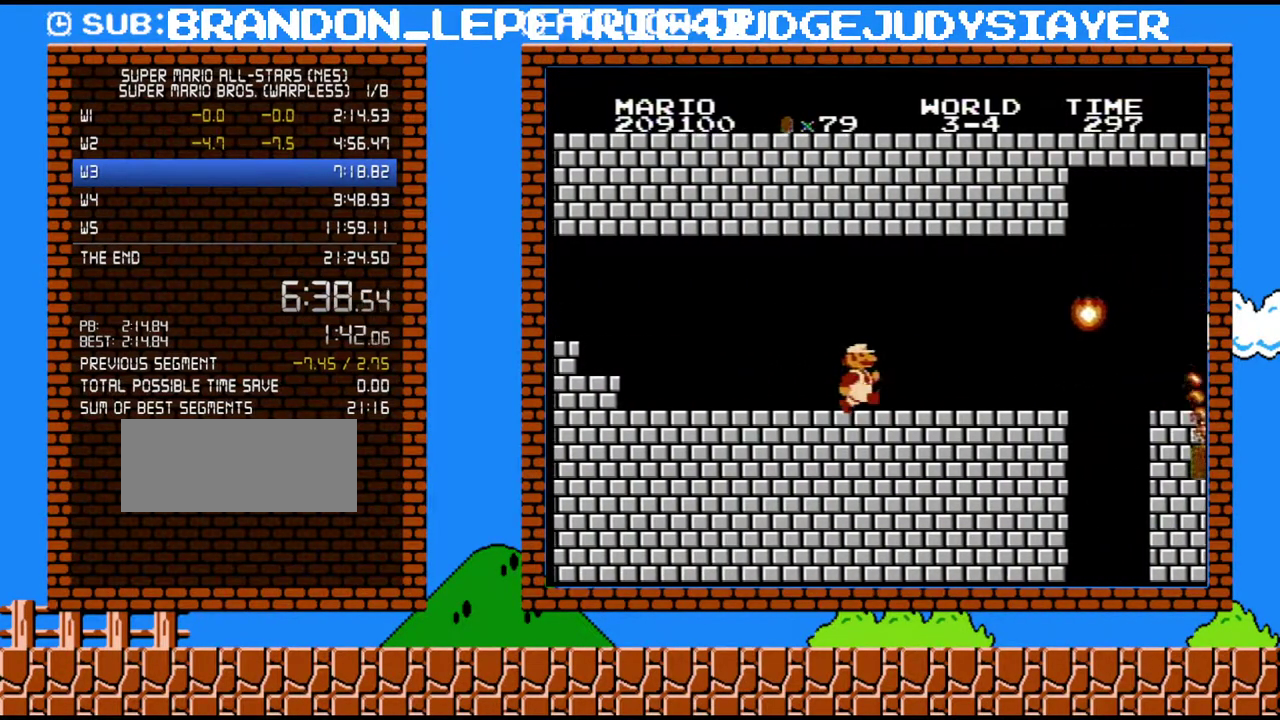
{"buttons": ["B", "DPAD_RIGHT"], "events": []}
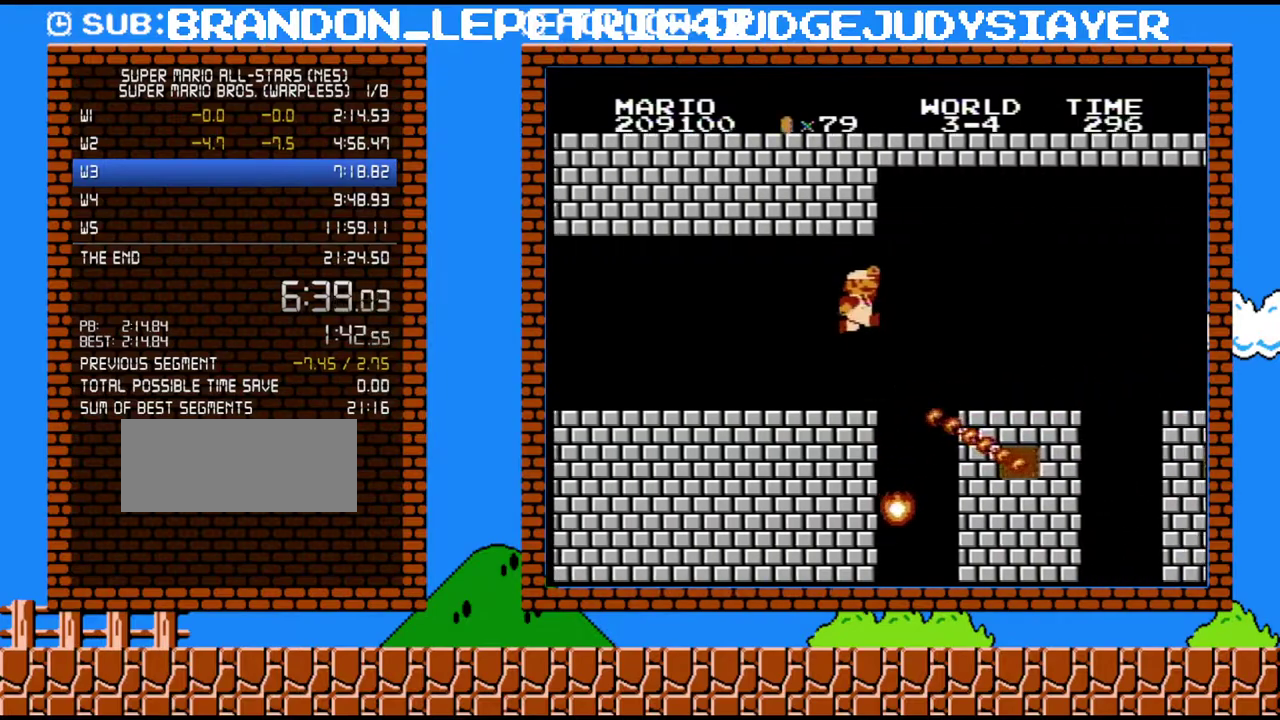
{"buttons": ["B", "DPAD_RIGHT"], "events": [[100, "A", "down"], [200, "A", "up"]]}